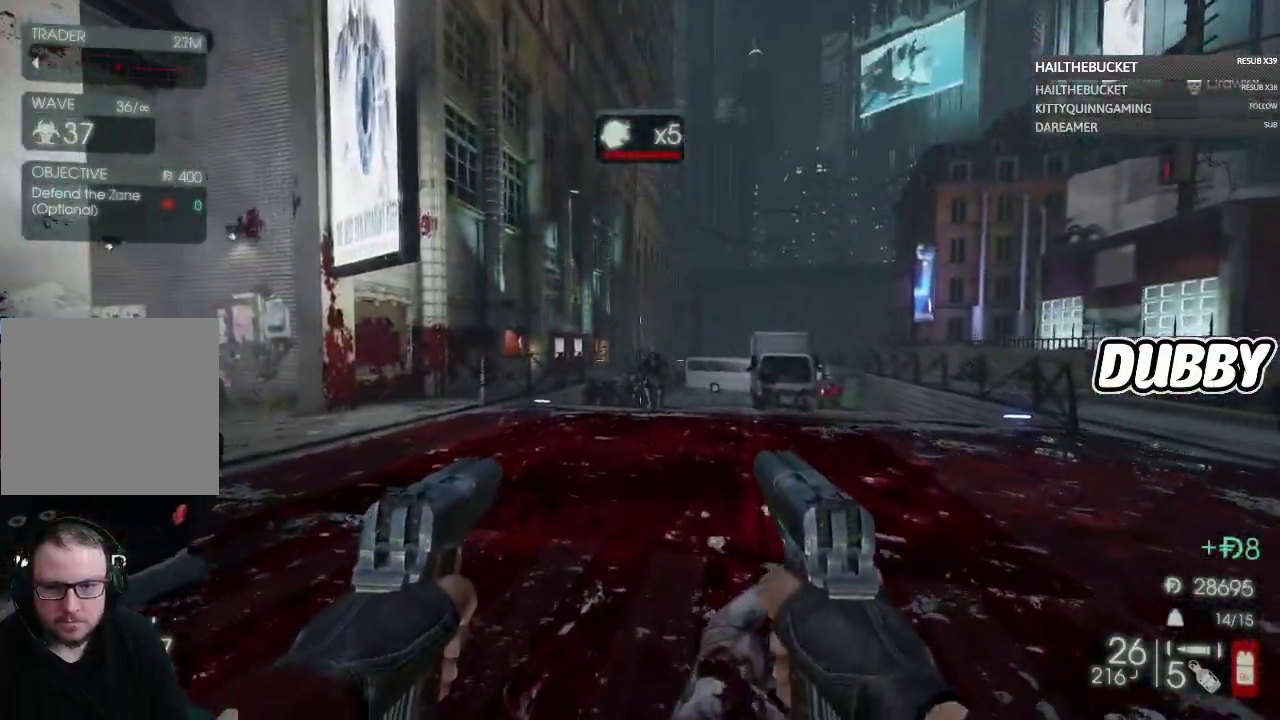
Gameplay with a controller (Xbox layout); each line is a JSON object with the inputs held at the frame after it. "events" lists button and stick changes between this image and that frame as [ms after this image, input, new state], when the widget could be followed in between.
{"buttons": ["L2"], "left_stick": "up", "right_stick": "center"}
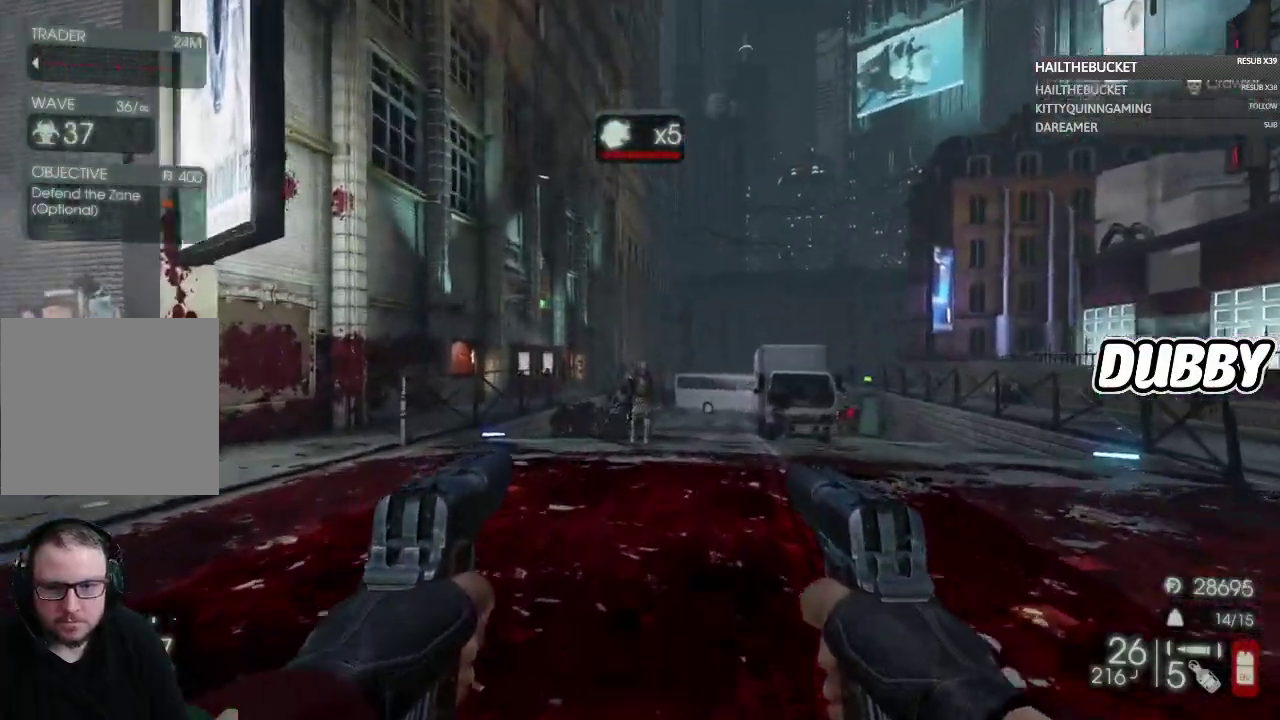
{"buttons": ["L2"], "left_stick": "up", "right_stick": "center", "events": [[17, "L1", "down"], [100, "L1", "up"], [133, "R2", "down"], [233, "L1", "down"], [233, "R2", "up"], [317, "L1", "up"], [317, "right_stick", "down"], [450, "L2", "up"], [450, "right_stick", "center"], [467, "L2", "down"]]}
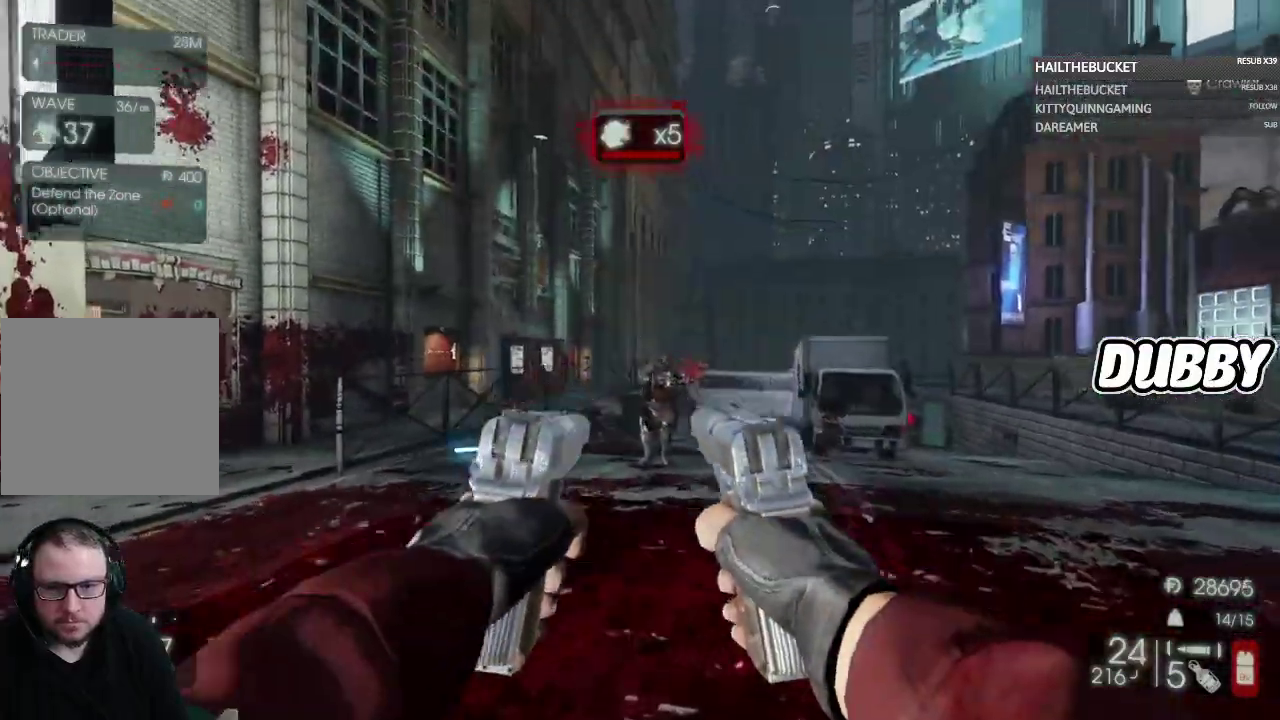
{"buttons": ["L2"], "left_stick": "up", "right_stick": "center", "events": [[17, "L1", "down"], [33, "L1", "up"], [300, "L1", "down"], [367, "right_stick", "right"], [450, "right_stick", "center"], [467, "L1", "up"]]}
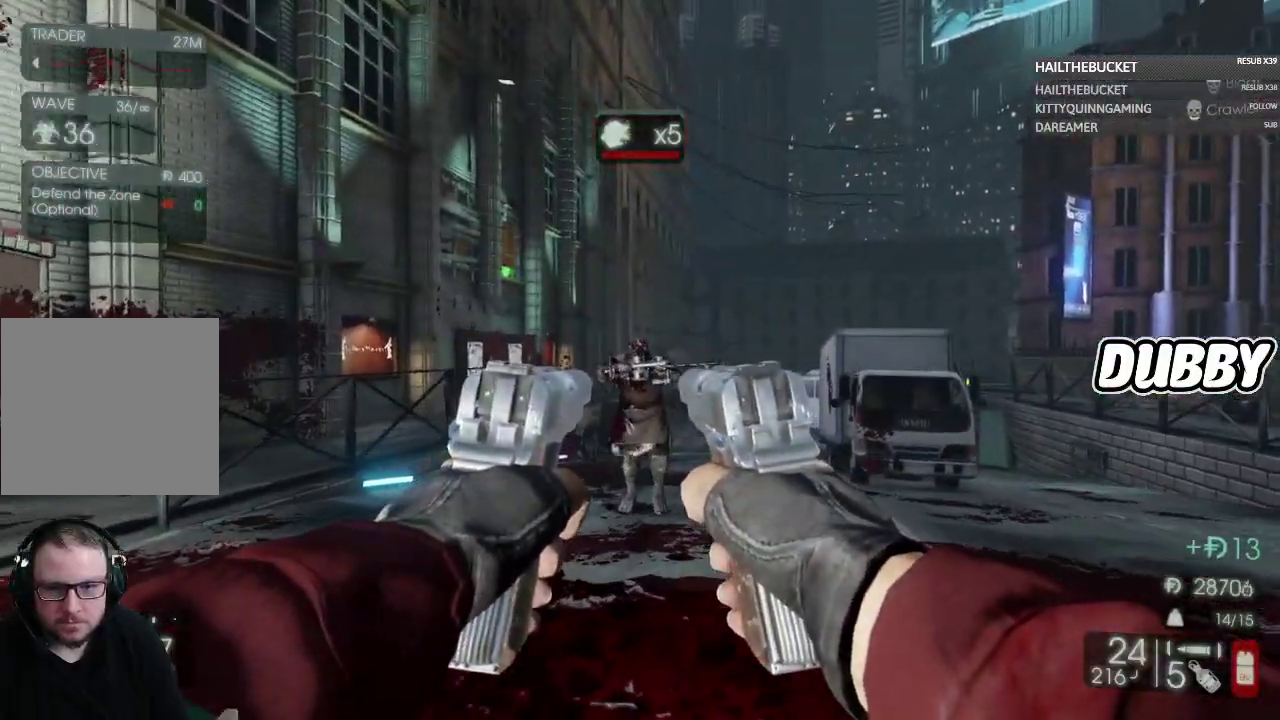
{"buttons": ["L2", "R2"], "left_stick": "up", "right_stick": "center"}
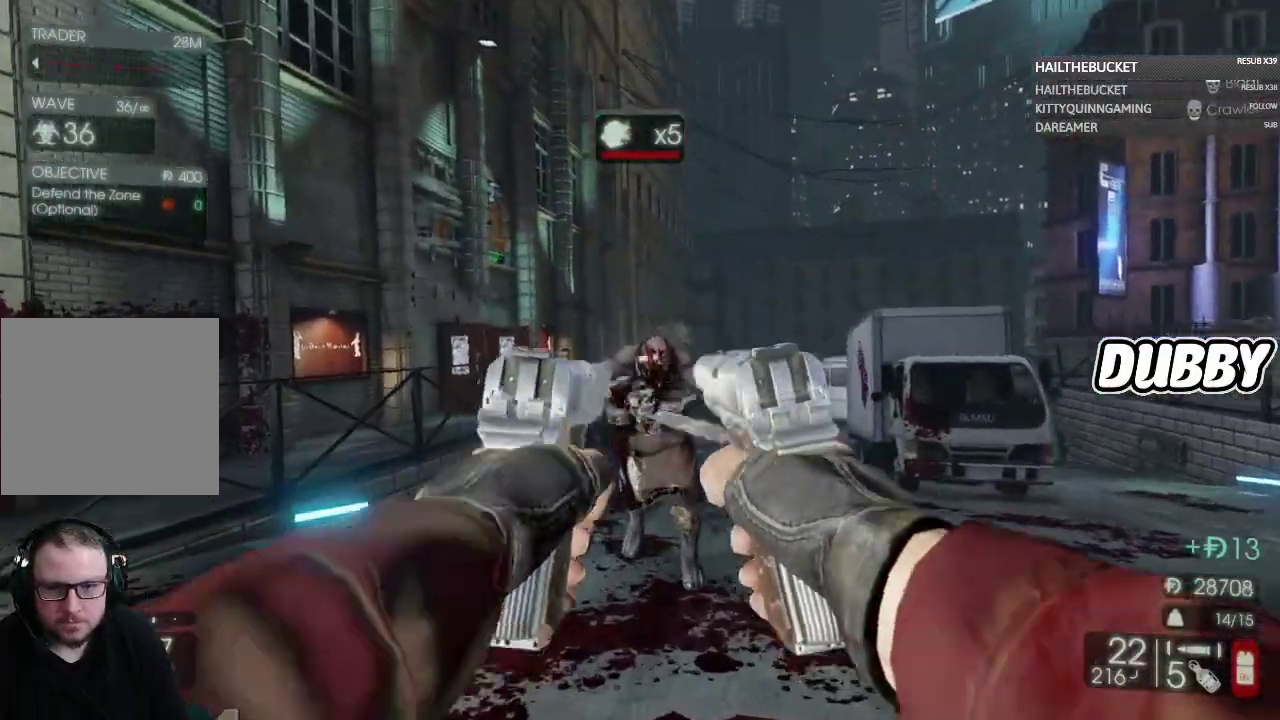
{"buttons": ["L2"], "left_stick": "up-left", "right_stick": "center"}
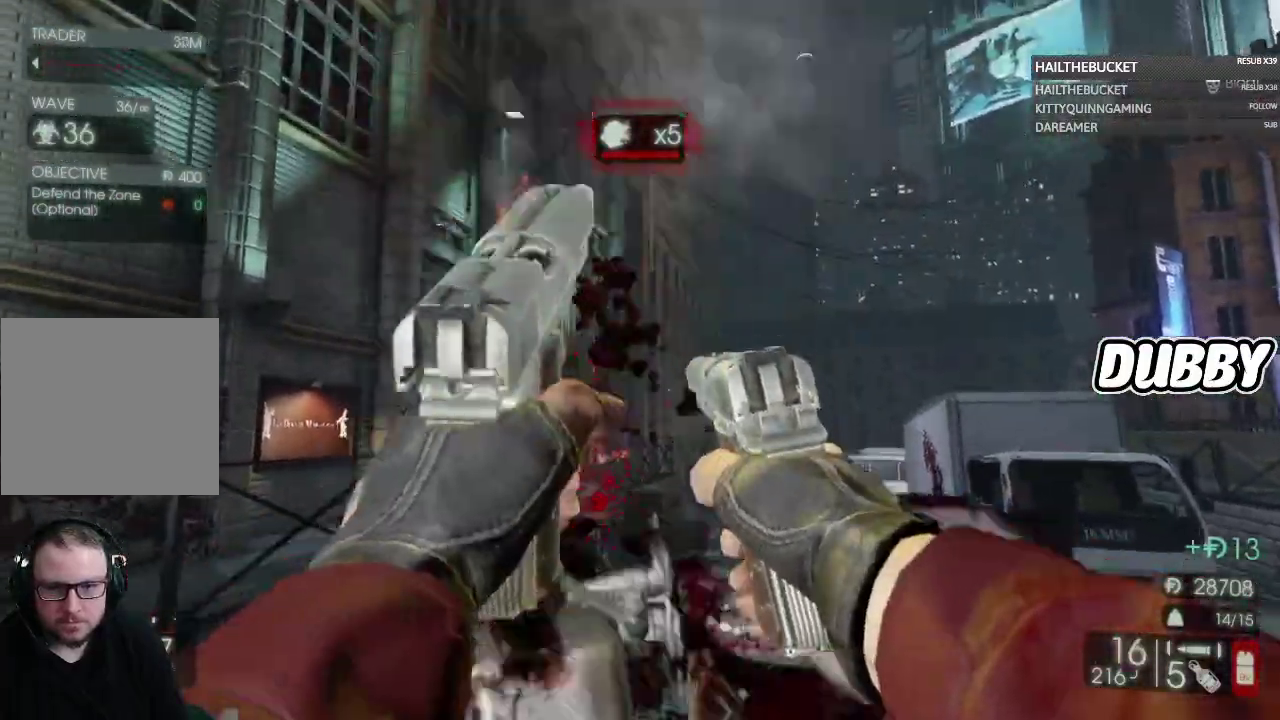
{"buttons": ["L2", "R2"], "left_stick": "down", "right_stick": "center"}
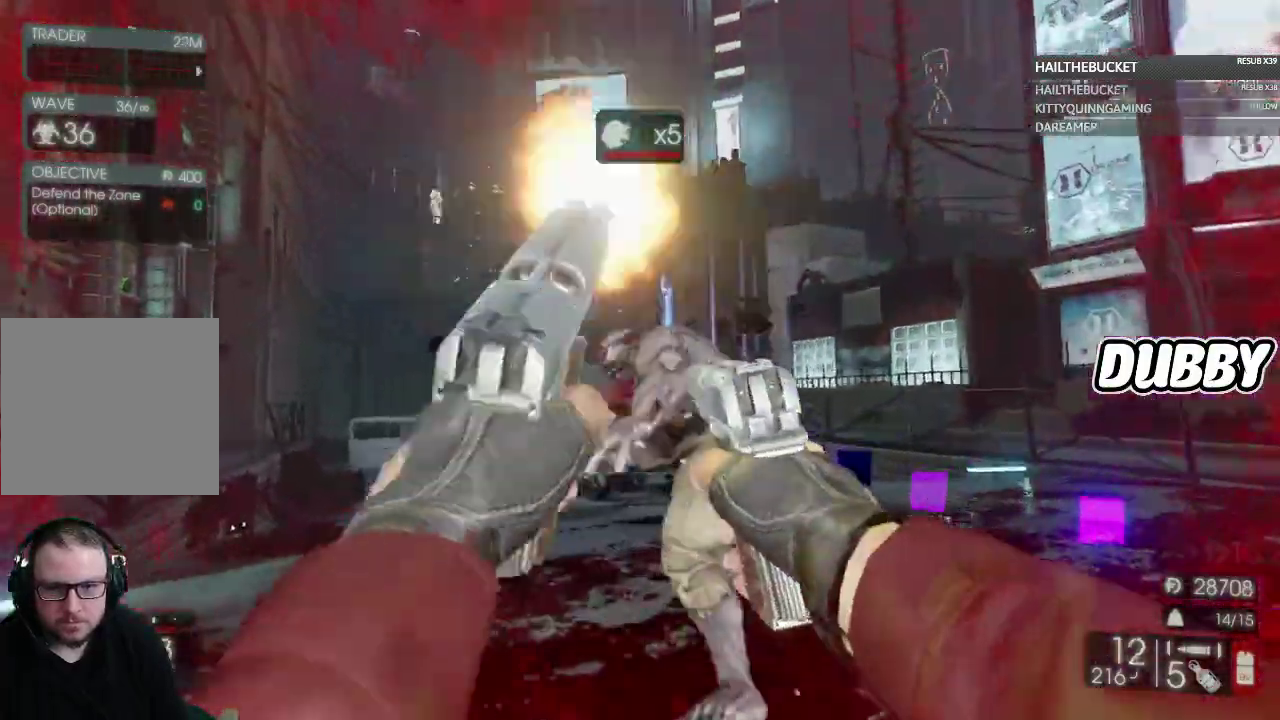
{"buttons": ["L2"], "left_stick": "down", "right_stick": "center"}
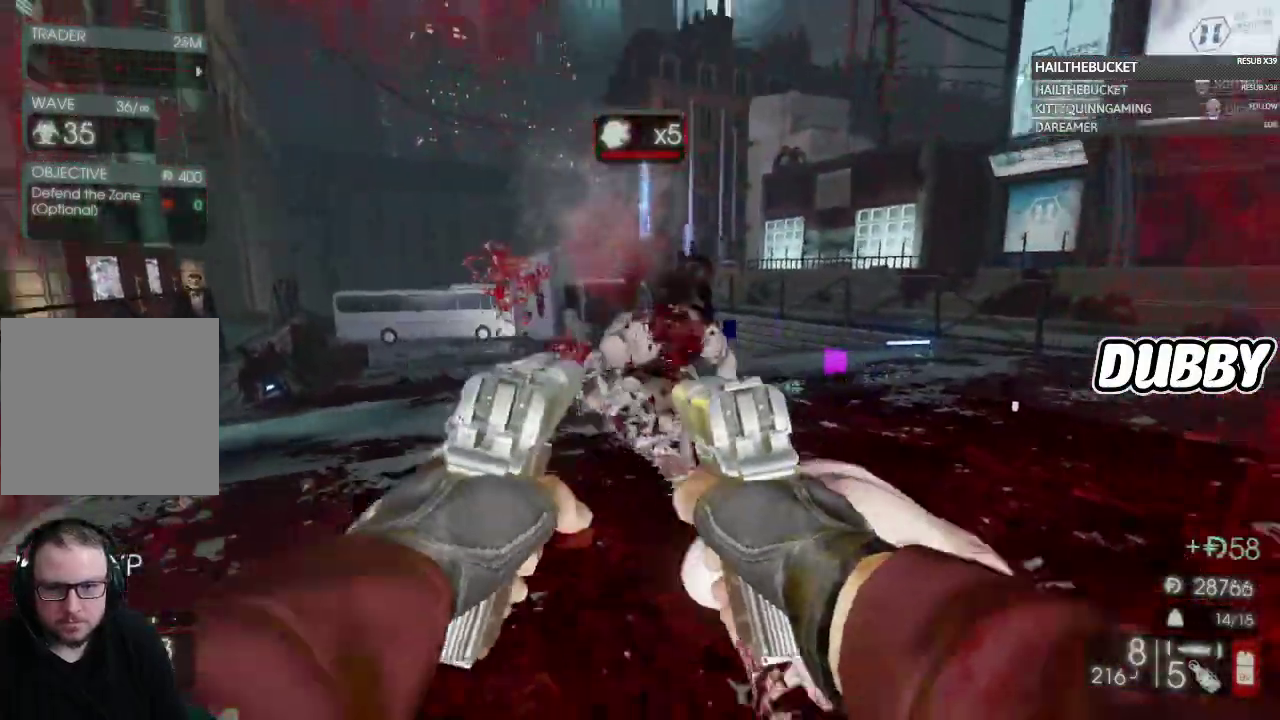
{"buttons": ["R2"], "left_stick": "down-right", "right_stick": "center"}
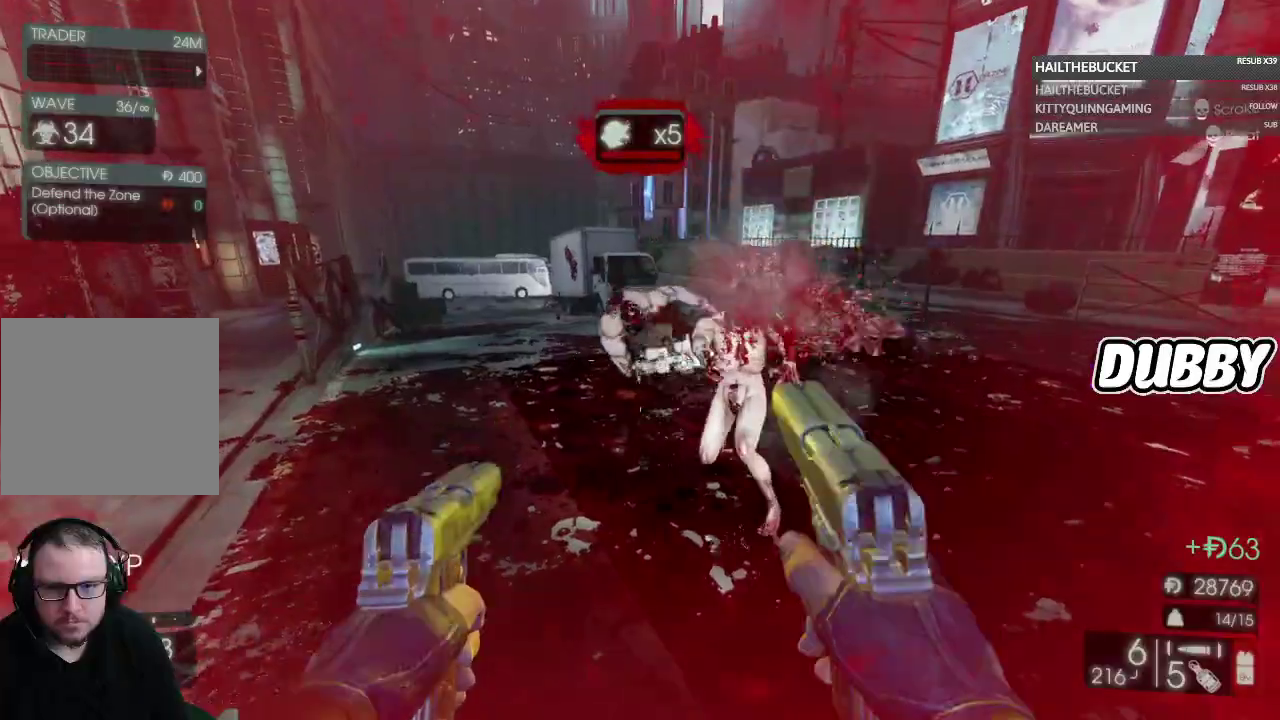
{"buttons": [], "left_stick": "left", "right_stick": "up-right"}
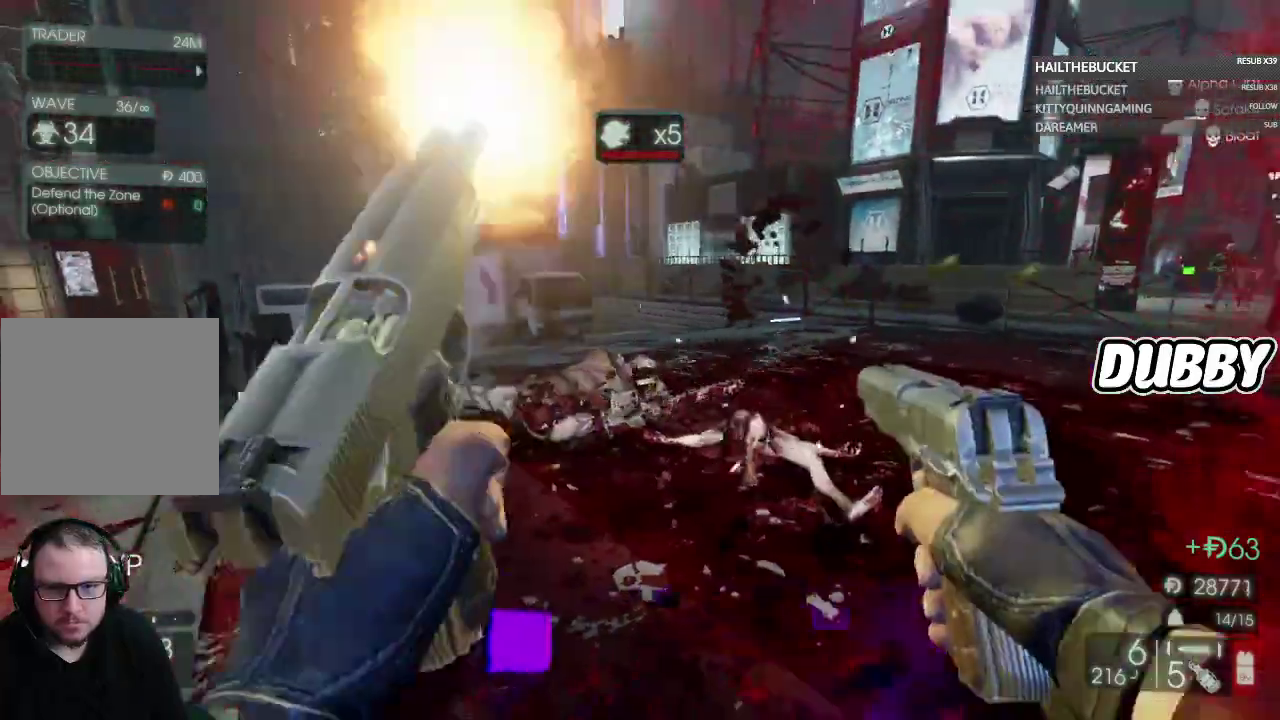
{"buttons": [], "left_stick": "left", "right_stick": "center"}
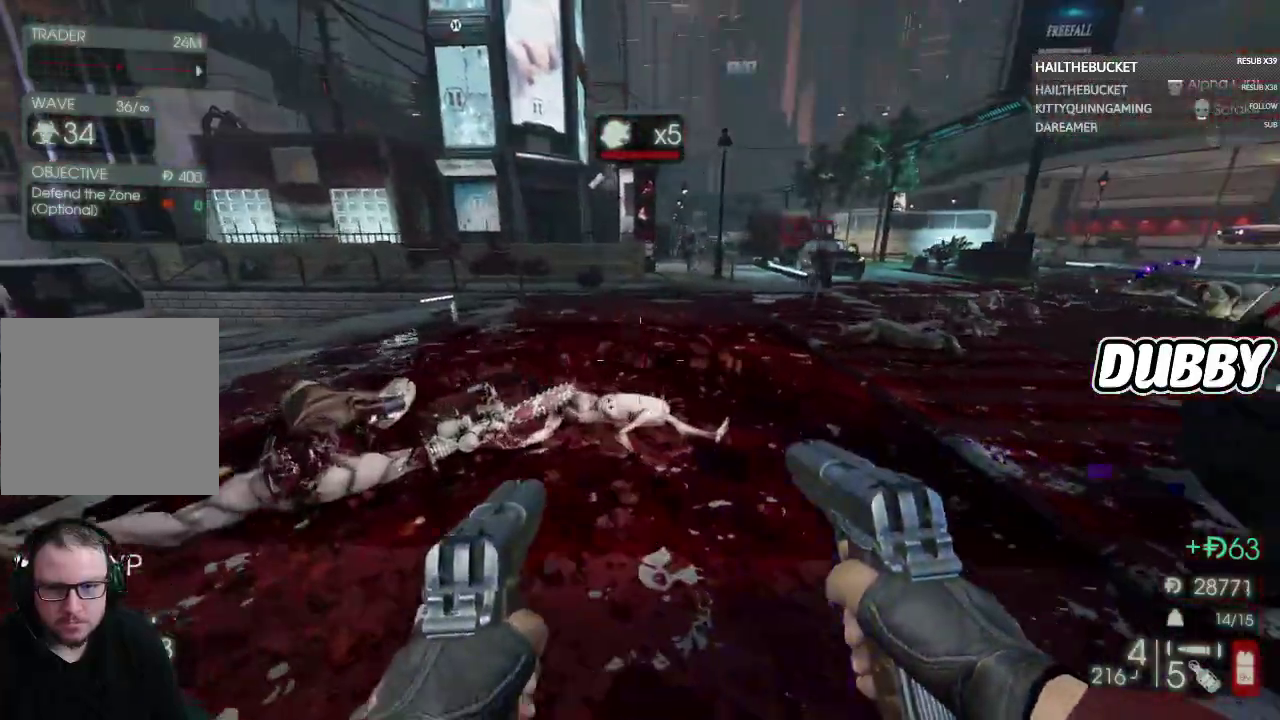
{"buttons": [], "left_stick": "up-left", "right_stick": "center"}
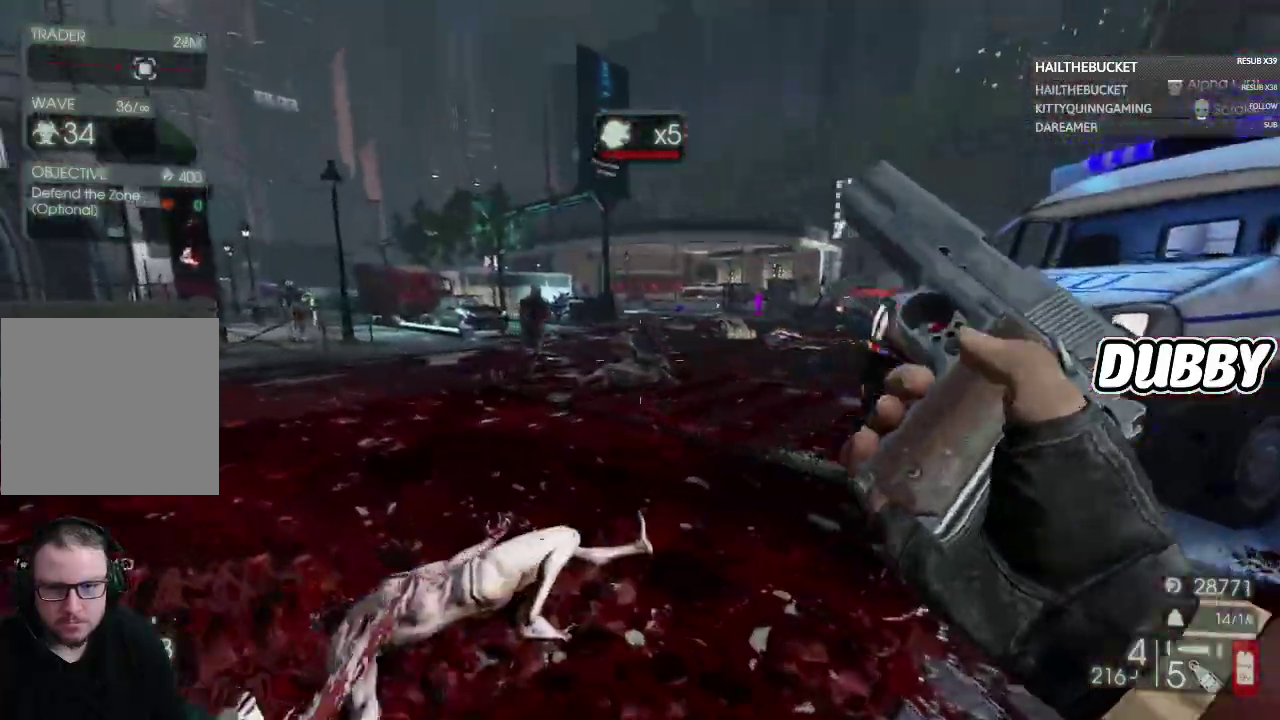
{"buttons": [], "left_stick": "left", "right_stick": "center", "events": [[483, "left_stick", "left"]]}
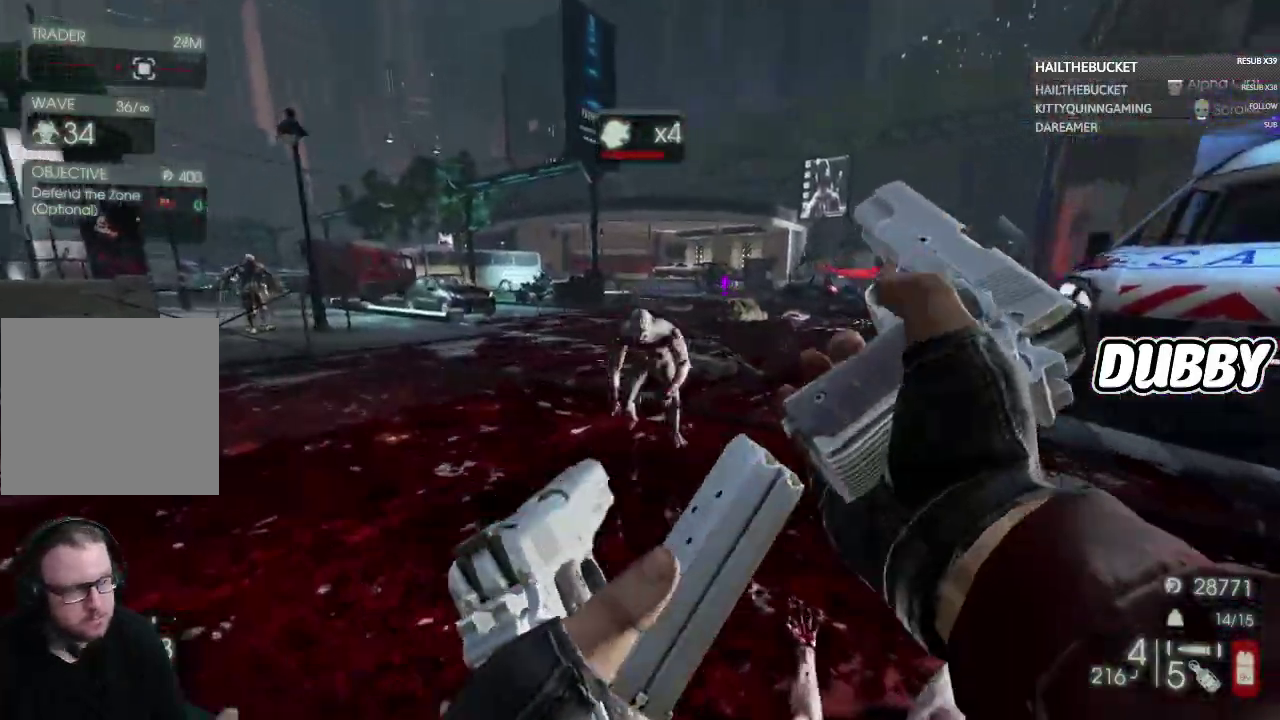
{"buttons": [], "left_stick": "left", "right_stick": "up-right", "events": [[467, "right_stick", "up-right"]]}
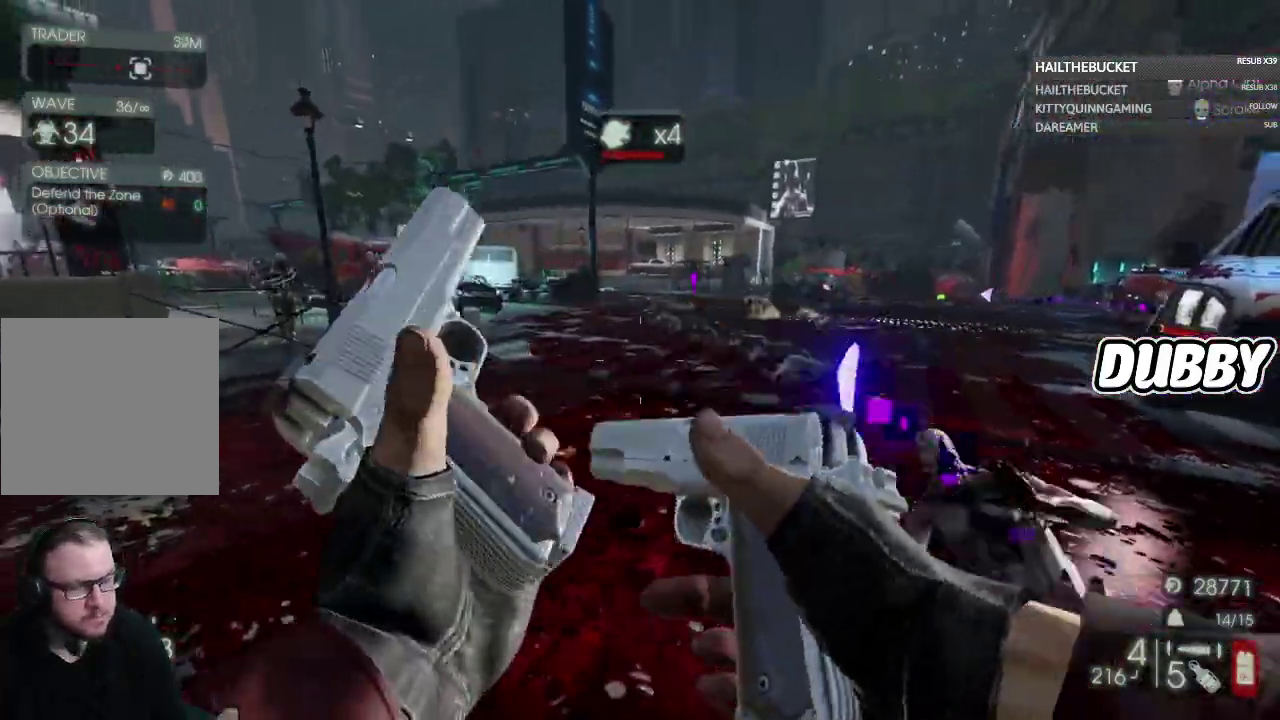
{"buttons": [], "left_stick": "left", "right_stick": "center", "events": [[117, "right_stick", "center"]]}
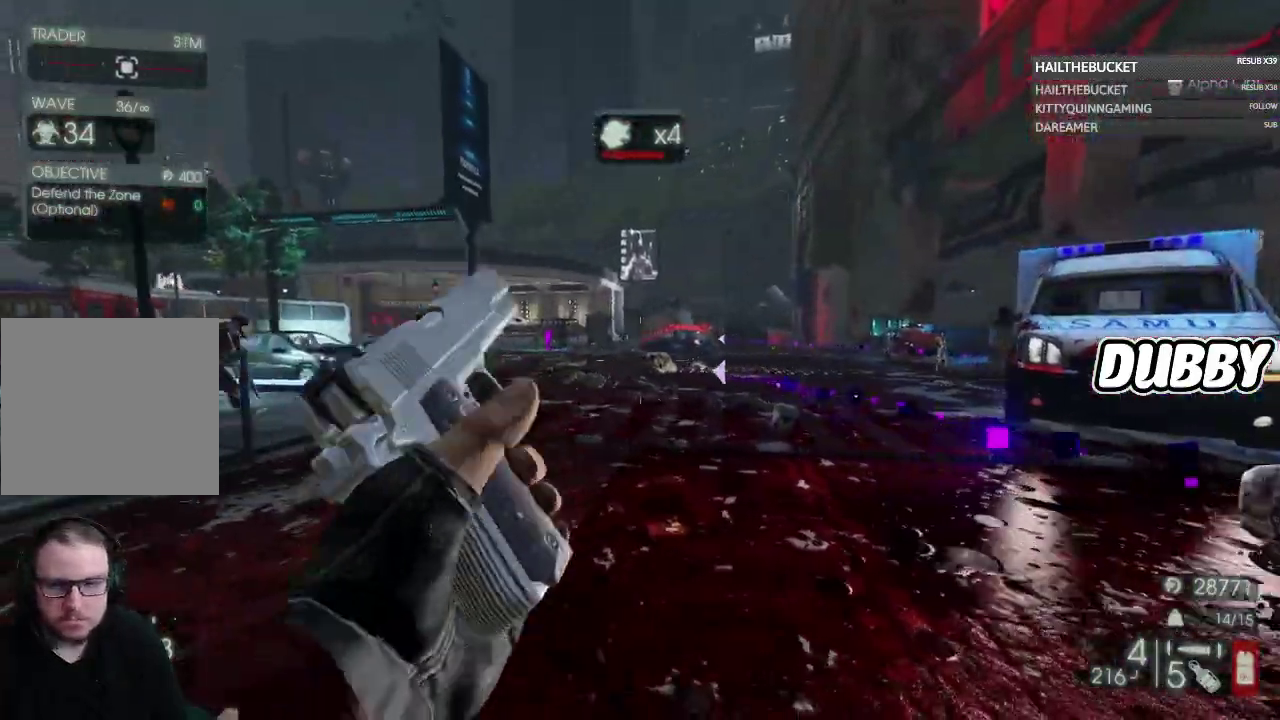
{"buttons": [], "left_stick": "down-right", "right_stick": "center", "events": [[100, "left_stick", "down-left"], [133, "right_stick", "right"], [200, "left_stick", "down"], [367, "left_stick", "down-right"], [367, "right_stick", "center"]]}
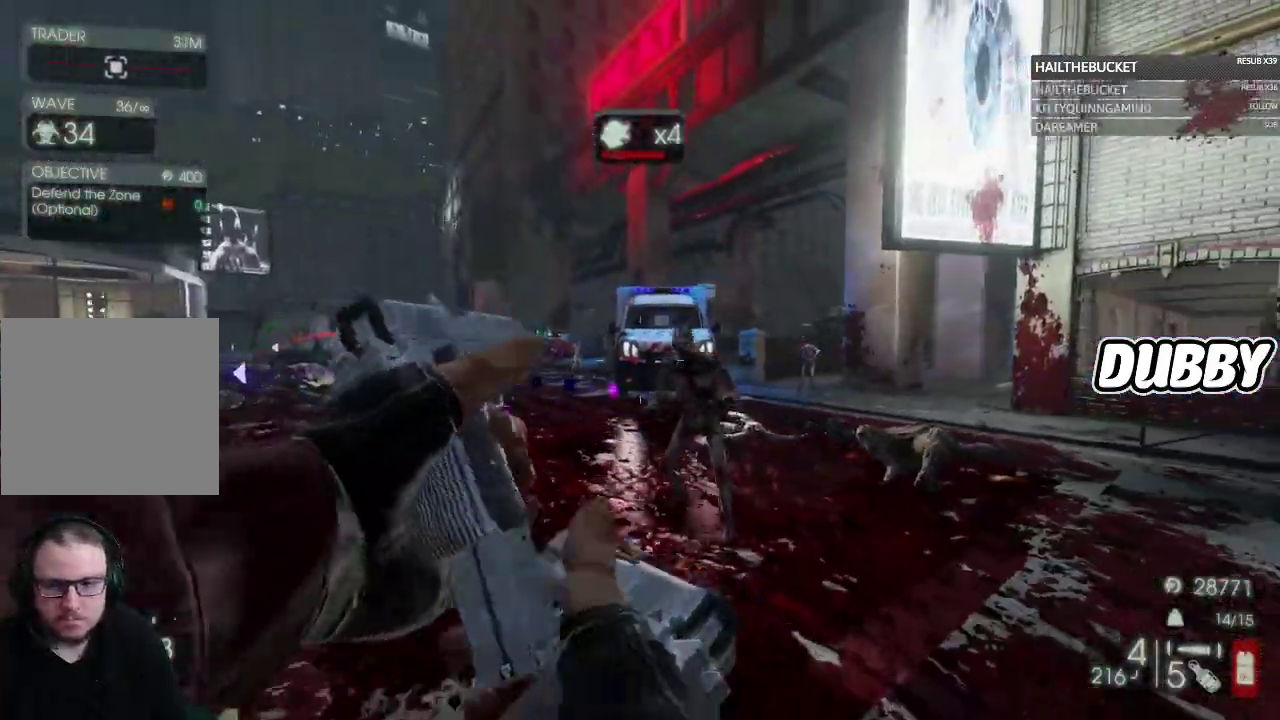
{"buttons": [], "left_stick": "down", "right_stick": "center"}
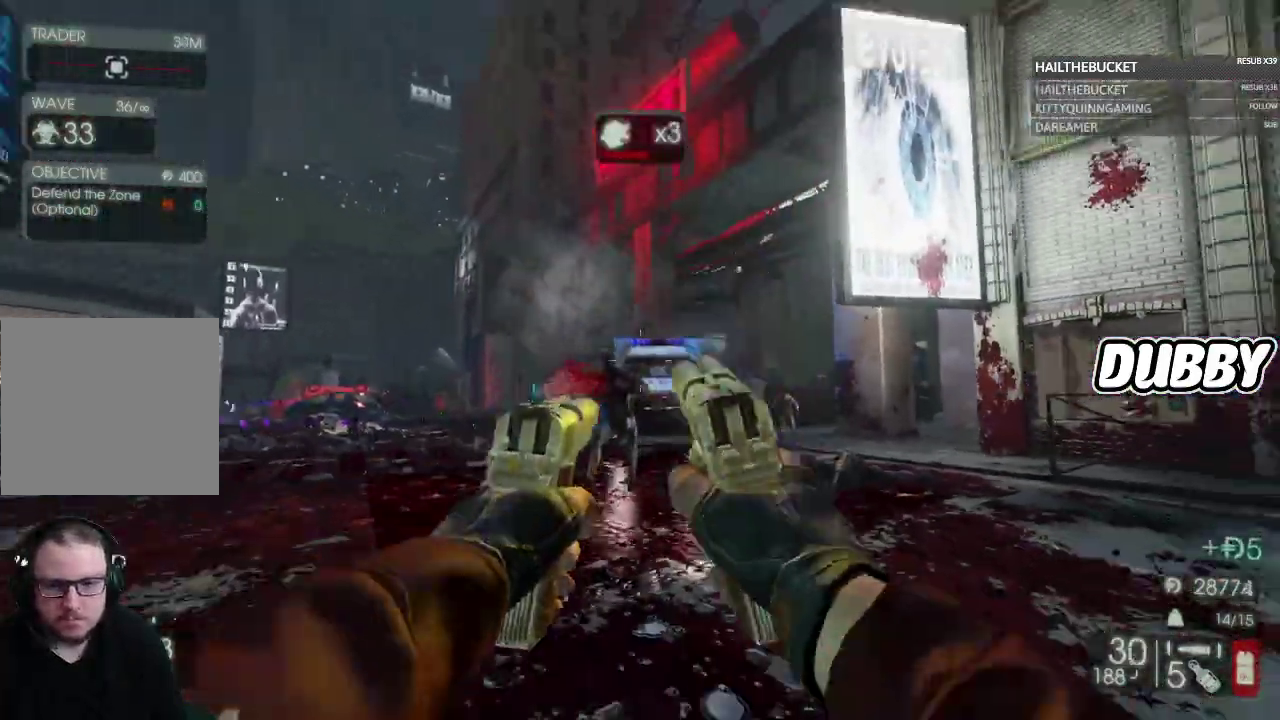
{"buttons": [], "left_stick": "up-right", "right_stick": "center"}